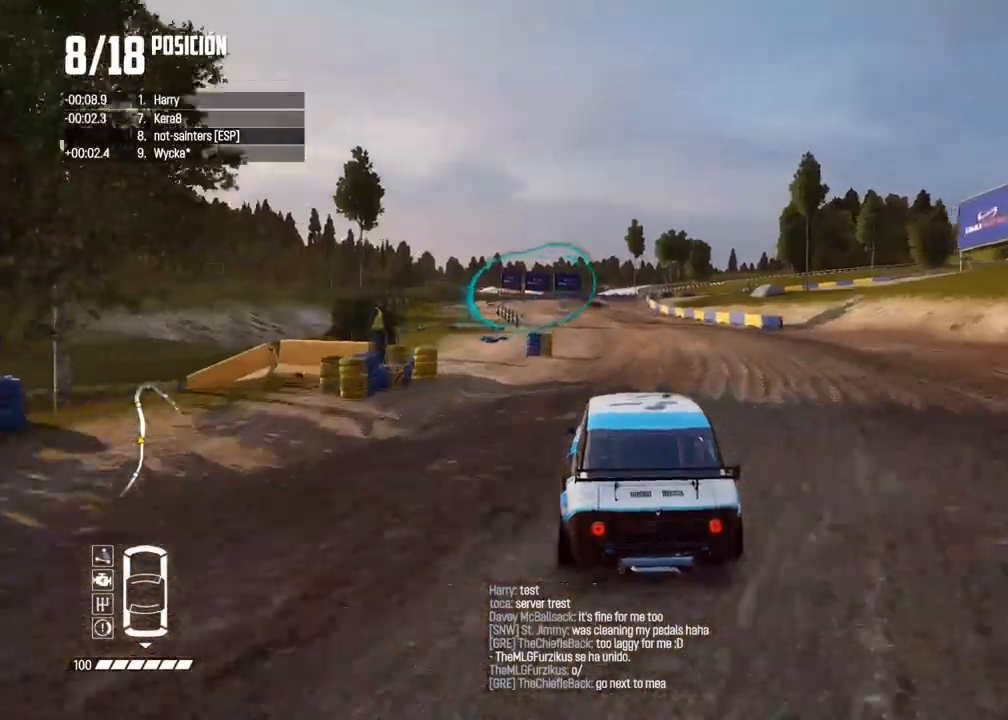
Gameplay with a controller (Xbox layout); each line is a JSON object with the inputs held at the frame after it. "events" lists button and stick changes between this image and that frame as [ms after this image, input, new state], when the widget could be followed in between. Not read: L3 R3.
{"buttons": ["R2"], "left_stick": "left", "right_stick": "center", "events": [[33, "left_stick", "center"], [117, "left_stick", "left"], [283, "left_stick", "center"], [400, "left_stick", "left"]]}
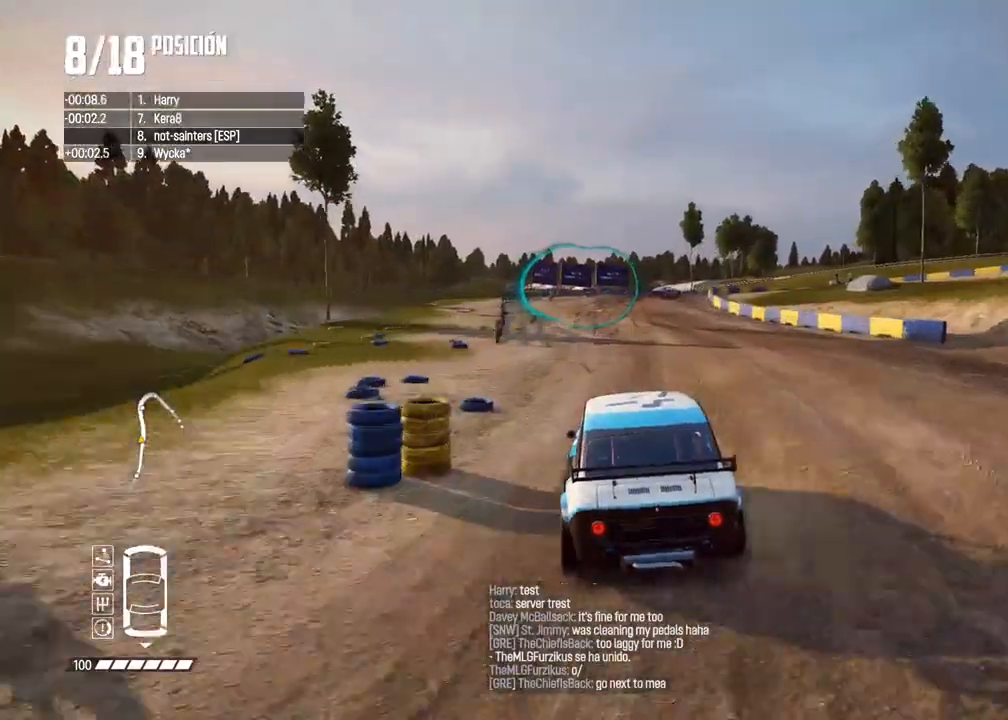
{"buttons": ["L2"], "left_stick": "center", "right_stick": "up", "events": [[33, "left_stick", "center"], [283, "left_stick", "right"], [450, "L2", "down"], [450, "R2", "up"], [483, "left_stick", "center"], [483, "right_stick", "up"]]}
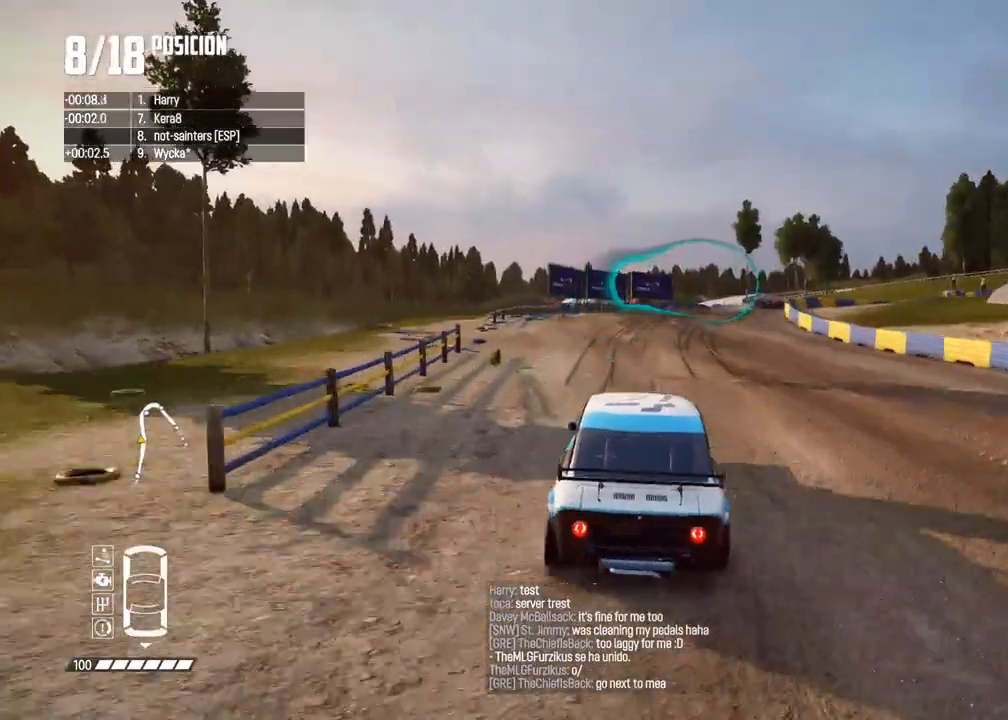
{"buttons": ["L2"], "left_stick": "right", "right_stick": "up", "events": [[17, "X", "down"], [100, "left_stick", "right"], [117, "X", "up"], [233, "X", "down"], [333, "X", "up"], [417, "left_stick", "center"], [467, "left_stick", "right"]]}
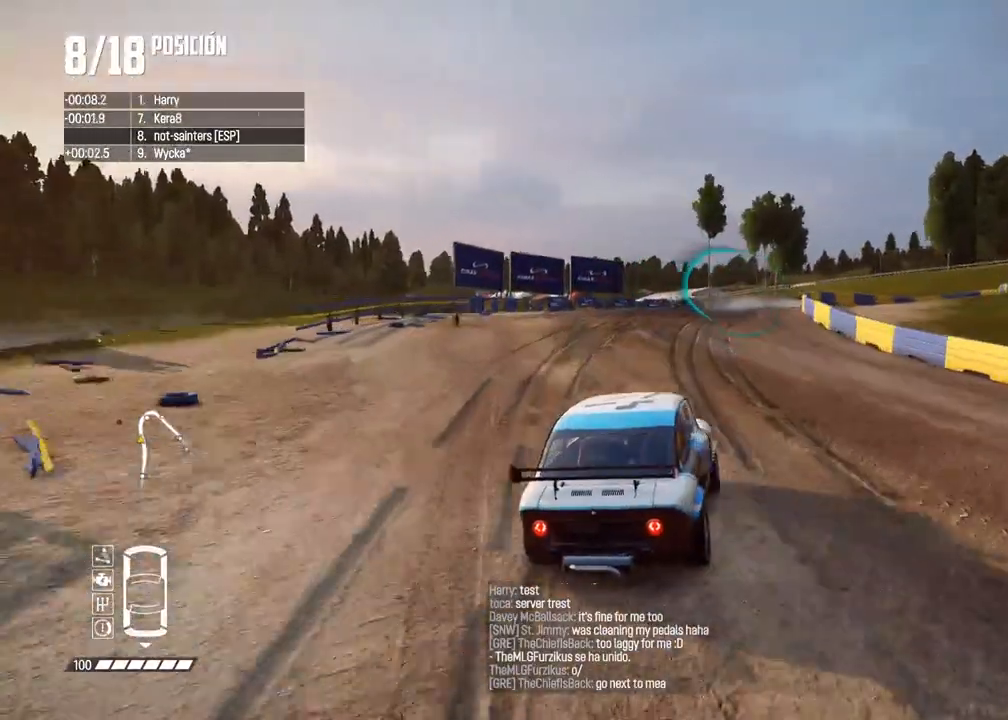
{"buttons": [], "left_stick": "right", "right_stick": "center", "events": [[83, "right_stick", "center"], [417, "L2", "up"]]}
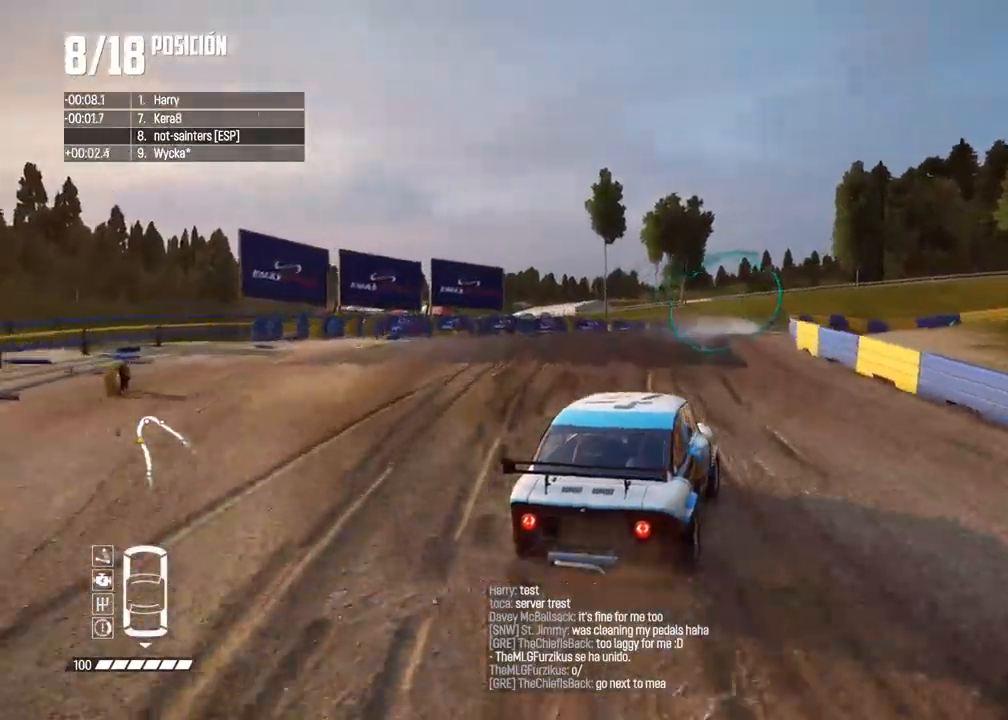
{"buttons": [], "left_stick": "right", "right_stick": "center", "events": [[50, "L2", "down"], [200, "right_stick", "up"], [250, "X", "down"], [267, "L2", "up"], [350, "L2", "down"], [350, "X", "up"], [433, "right_stick", "center"], [483, "L2", "up"]]}
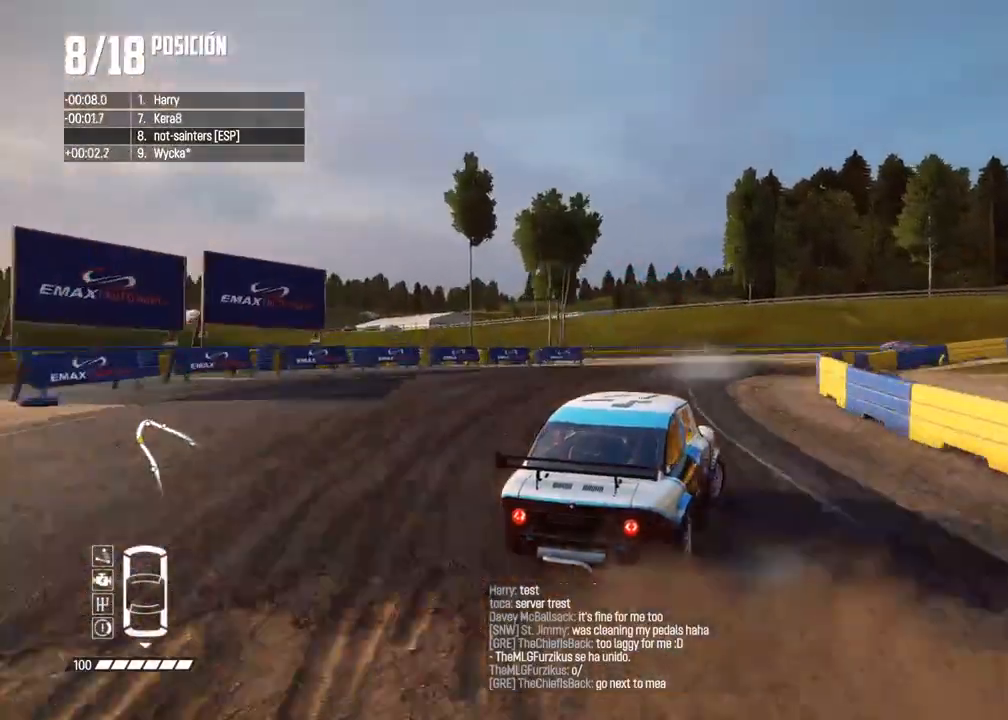
{"buttons": ["R2"], "left_stick": "center", "right_stick": "center", "events": [[317, "R2", "down"], [317, "left_stick", "center"]]}
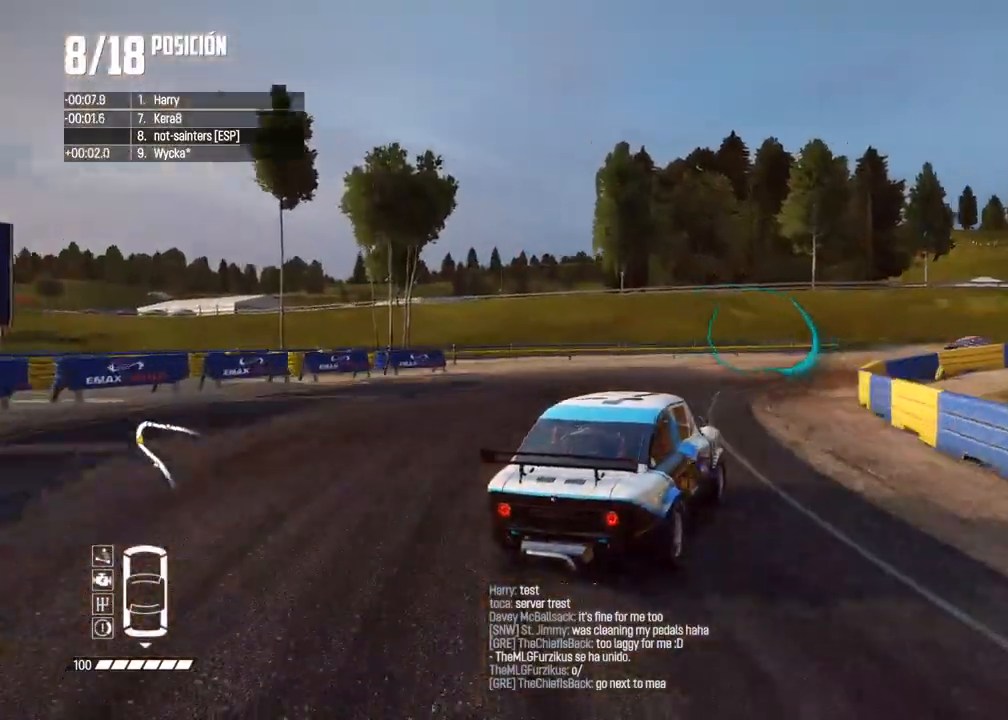
{"buttons": [], "left_stick": "left", "right_stick": "center"}
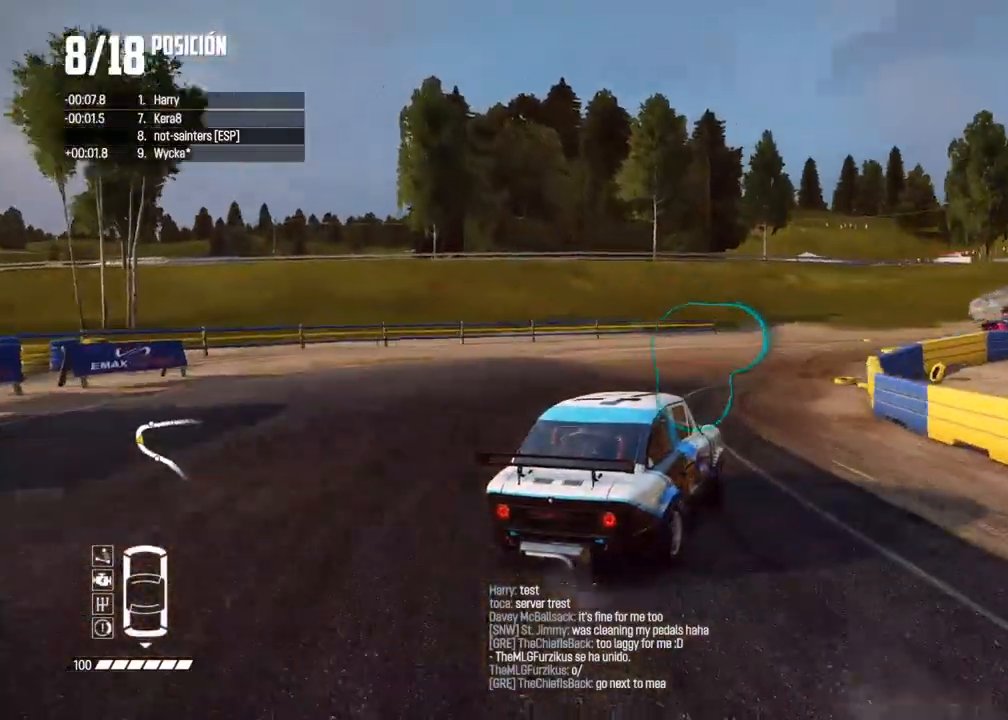
{"buttons": ["R2"], "left_stick": "right", "right_stick": "center", "events": [[217, "R2", "down"], [283, "left_stick", "right"]]}
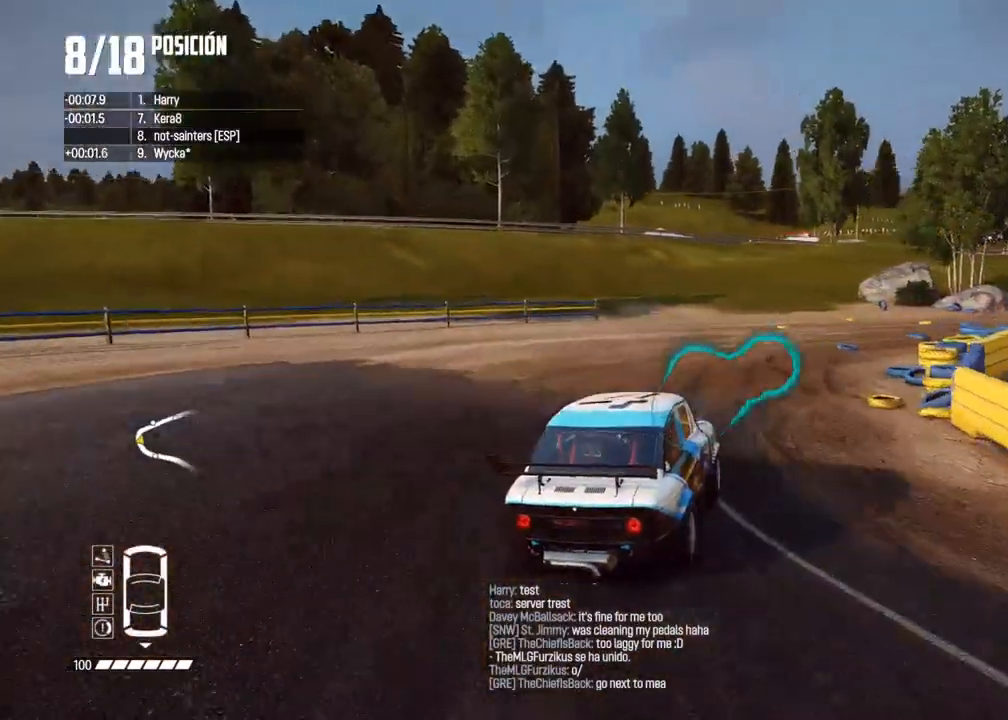
{"buttons": ["R2"], "left_stick": "center", "right_stick": "center", "events": [[483, "left_stick", "center"]]}
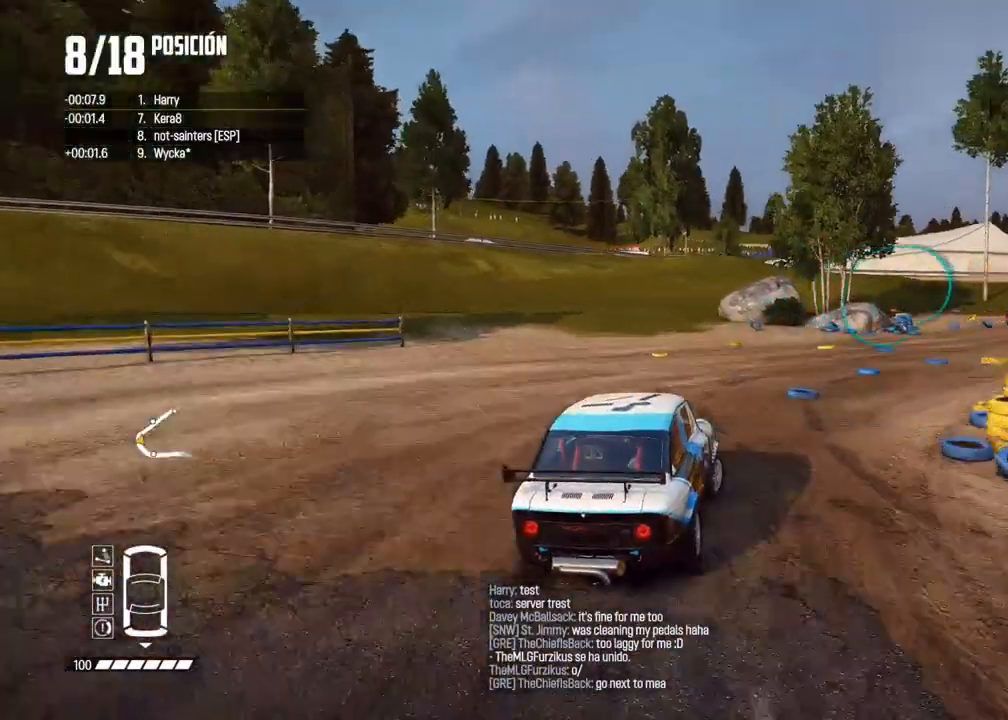
{"buttons": ["R2"], "left_stick": "right", "right_stick": "center", "events": [[500, "left_stick", "right"]]}
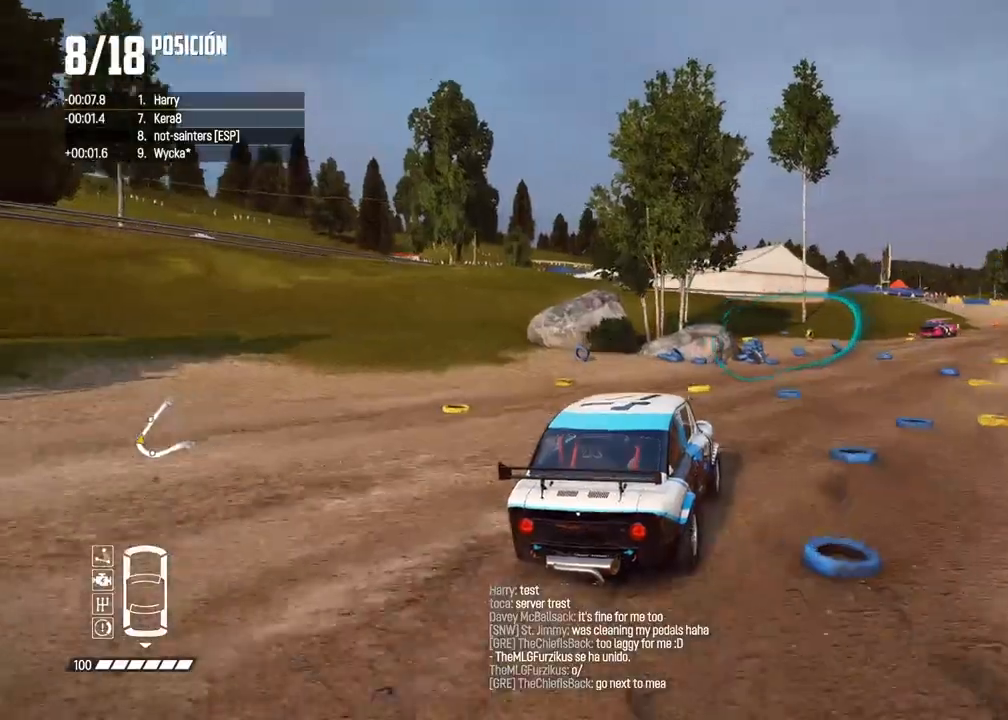
{"buttons": ["R2"], "left_stick": "left", "right_stick": "center", "events": [[167, "left_stick", "center"], [433, "left_stick", "left"]]}
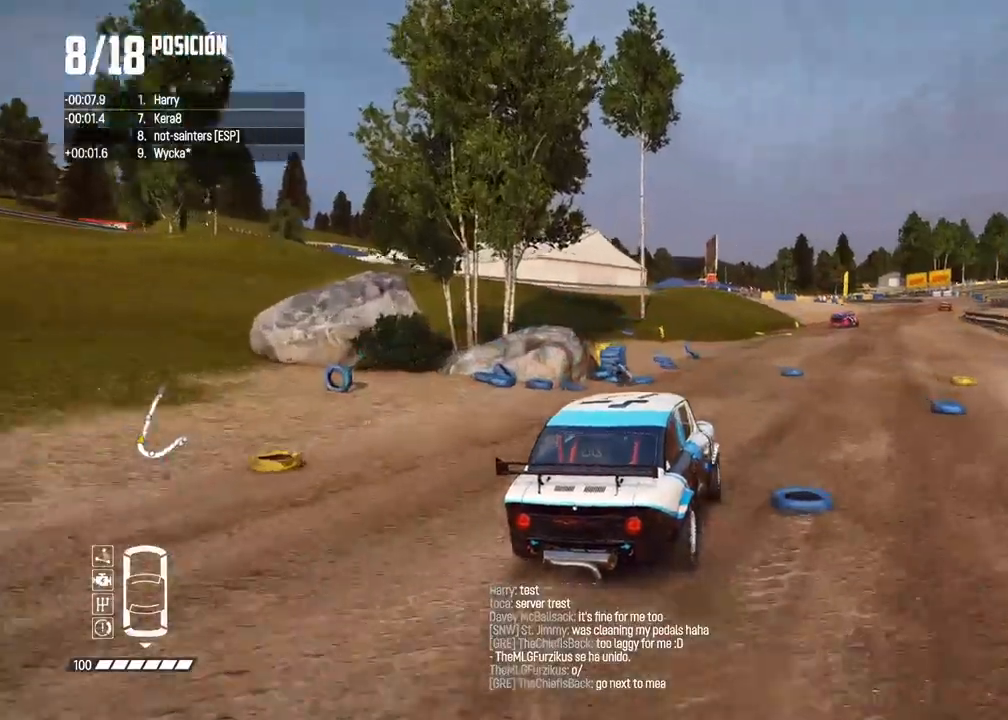
{"buttons": ["R2"], "left_stick": "center", "right_stick": "center", "events": [[83, "left_stick", "center"], [200, "left_stick", "left"], [317, "left_stick", "center"]]}
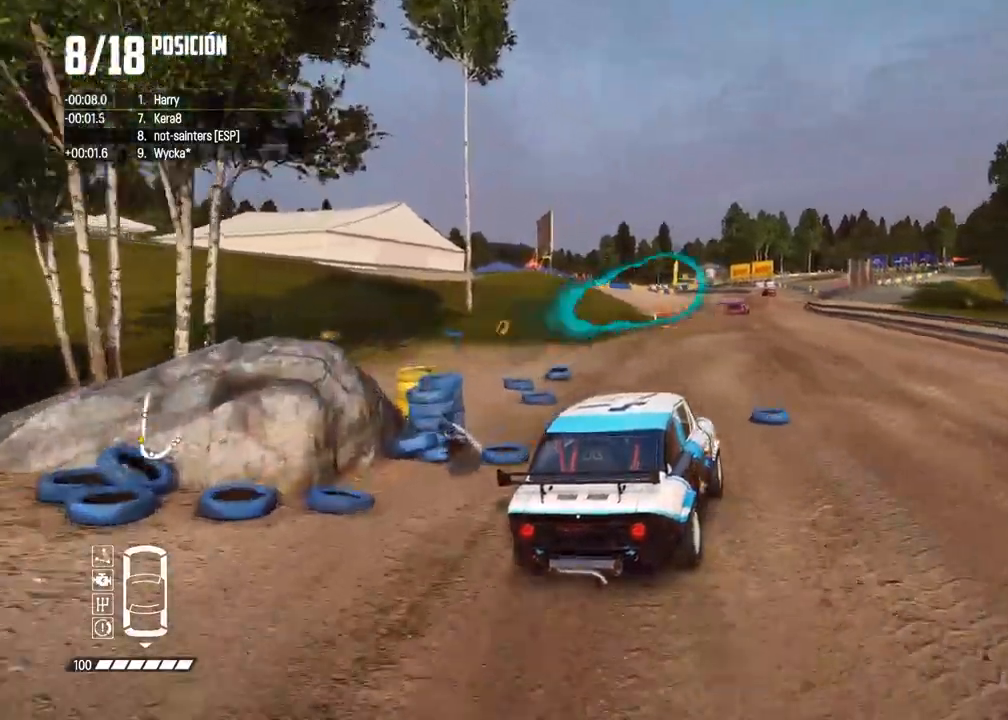
{"buttons": ["R2"], "left_stick": "center", "right_stick": "center", "events": [[17, "left_stick", "left"], [250, "left_stick", "center"], [317, "left_stick", "left"], [467, "left_stick", "center"]]}
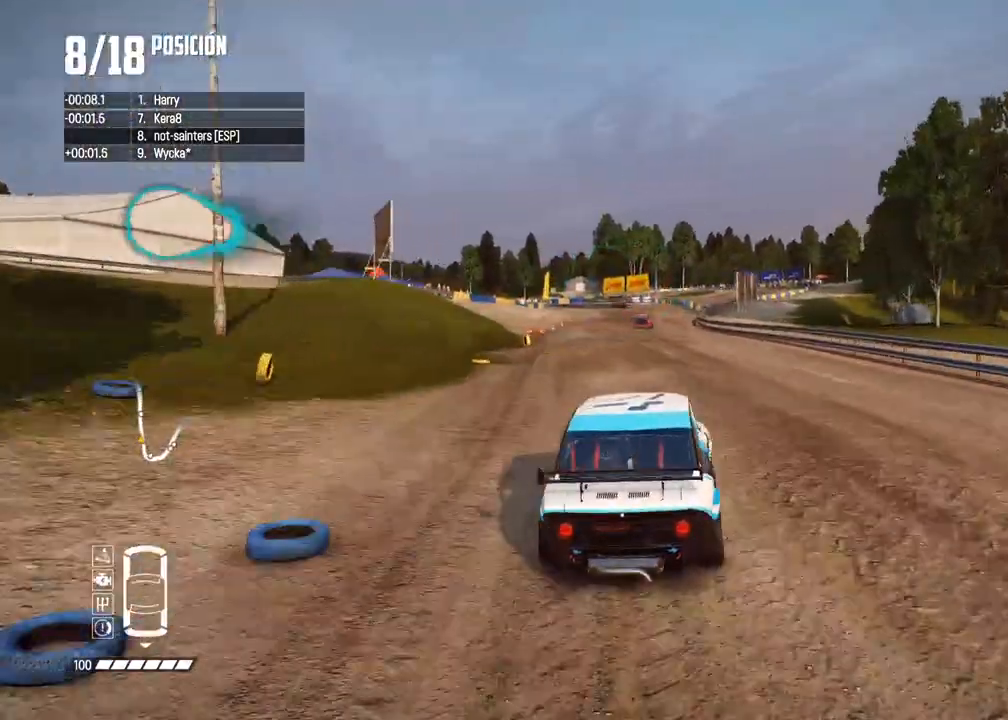
{"buttons": ["R2"], "left_stick": "center", "right_stick": "center", "events": []}
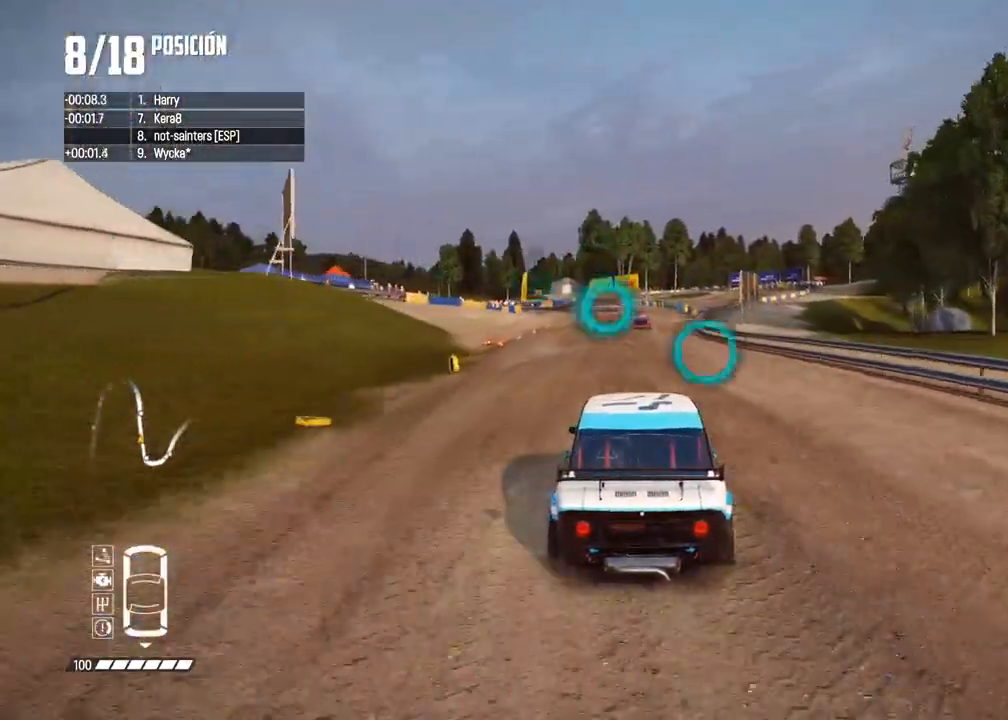
{"buttons": ["R2"], "left_stick": "center", "right_stick": "center", "events": [[67, "left_stick", "left"], [83, "right_stick", "up"], [100, "R1", "down"], [133, "R1", "up"], [167, "right_stick", "center"], [183, "left_stick", "center"]]}
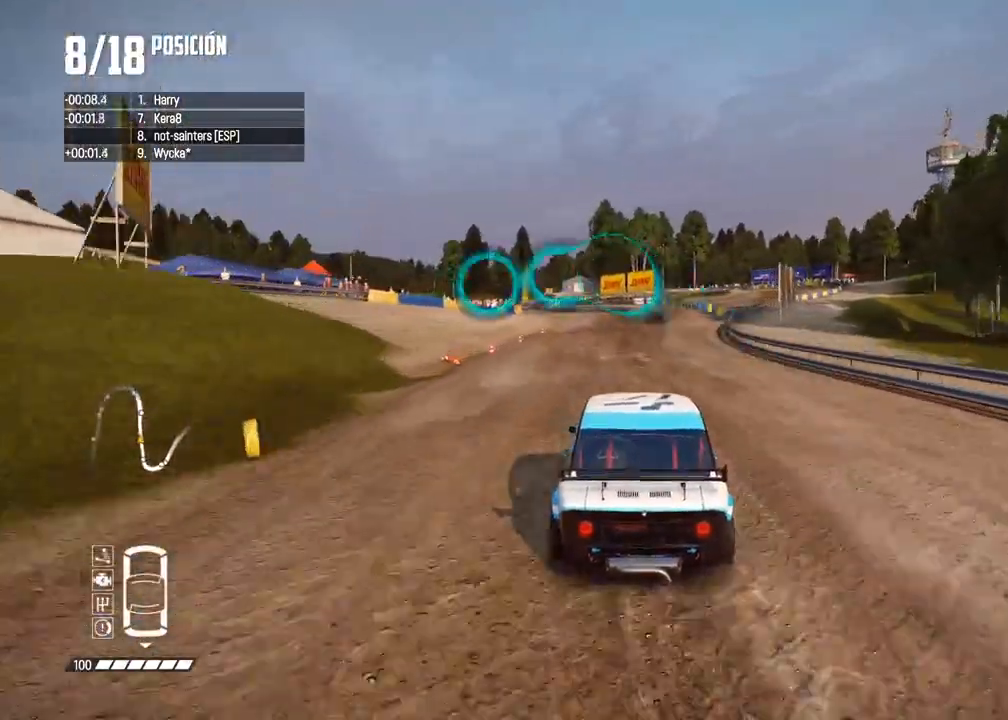
{"buttons": ["R2"], "left_stick": "center", "right_stick": "center", "events": [[150, "left_stick", "right"], [400, "left_stick", "left"], [450, "left_stick", "center"]]}
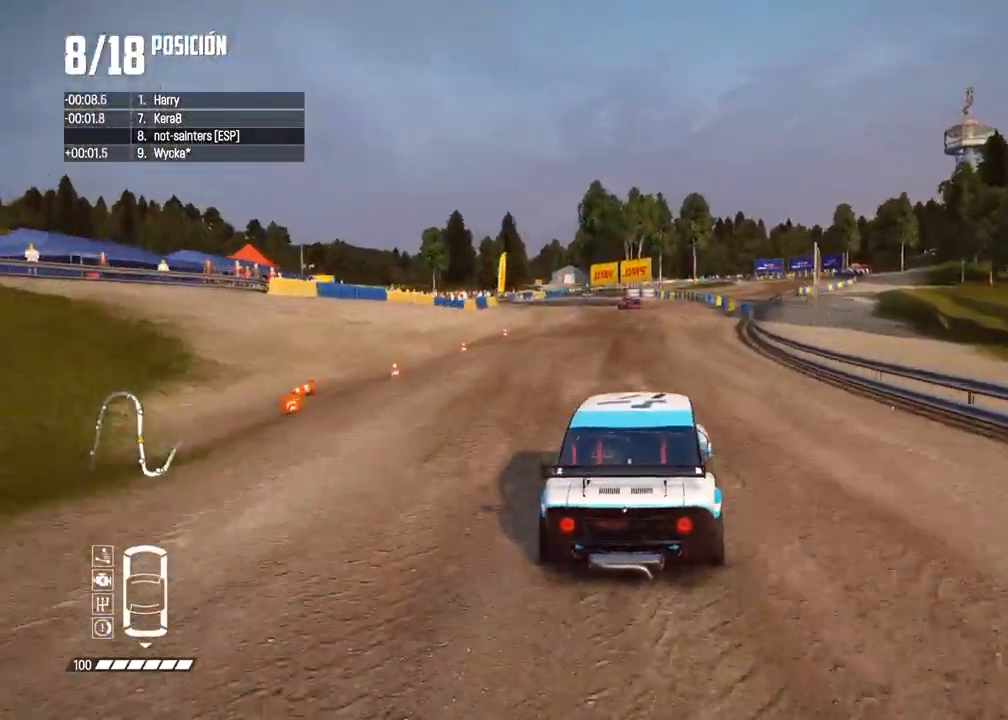
{"buttons": ["R2"], "left_stick": "center", "right_stick": "center", "events": []}
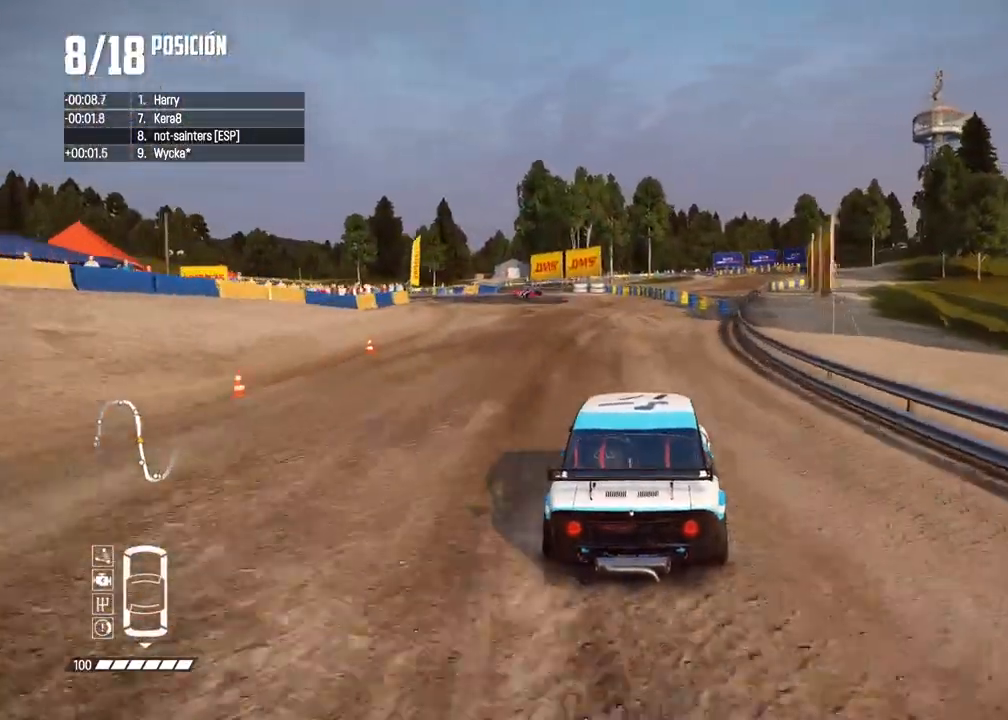
{"buttons": ["R2"], "left_stick": "left", "right_stick": "center", "events": [[250, "right_stick", "up"], [283, "R1", "down"], [333, "R1", "up"], [333, "left_stick", "left"], [350, "right_stick", "center"]]}
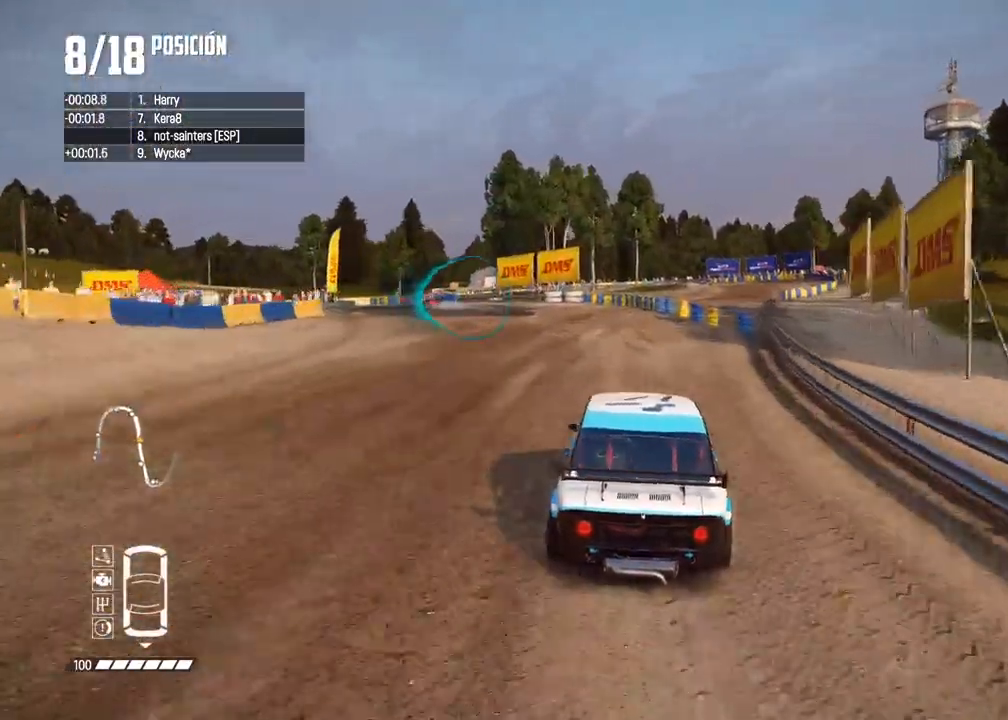
{"buttons": ["R2"], "left_stick": "left", "right_stick": "center", "events": [[33, "A", "down"], [50, "left_stick", "center"], [133, "left_stick", "left"], [167, "A", "up"]]}
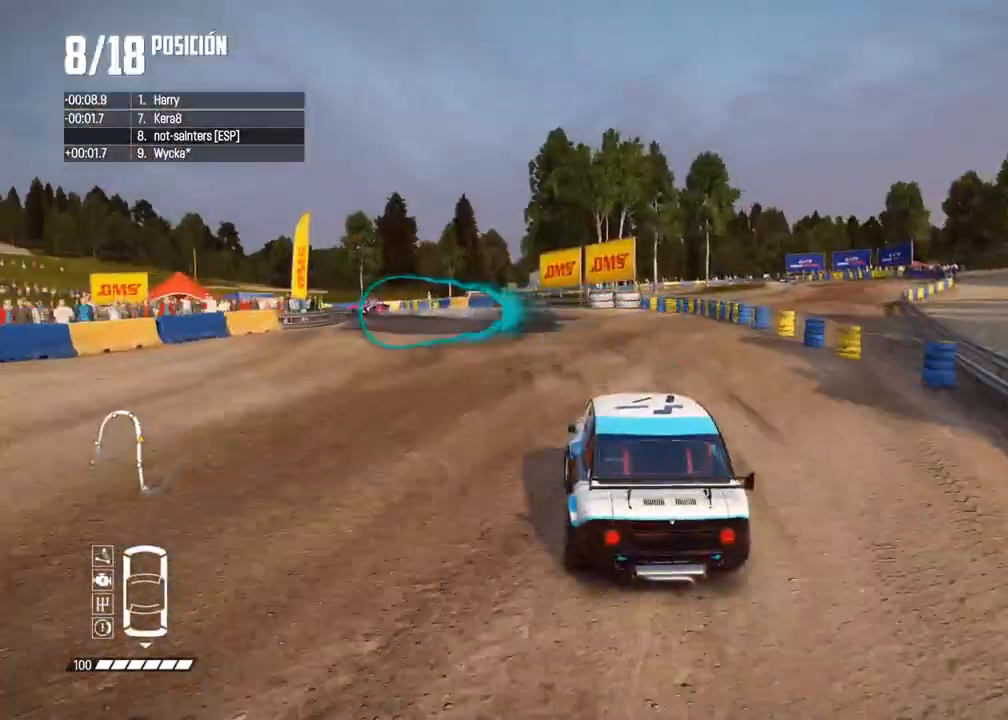
{"buttons": [], "left_stick": "down-left", "right_stick": "center", "events": [[300, "left_stick", "center"], [367, "left_stick", "left"], [467, "R2", "up"], [467, "left_stick", "down-left"]]}
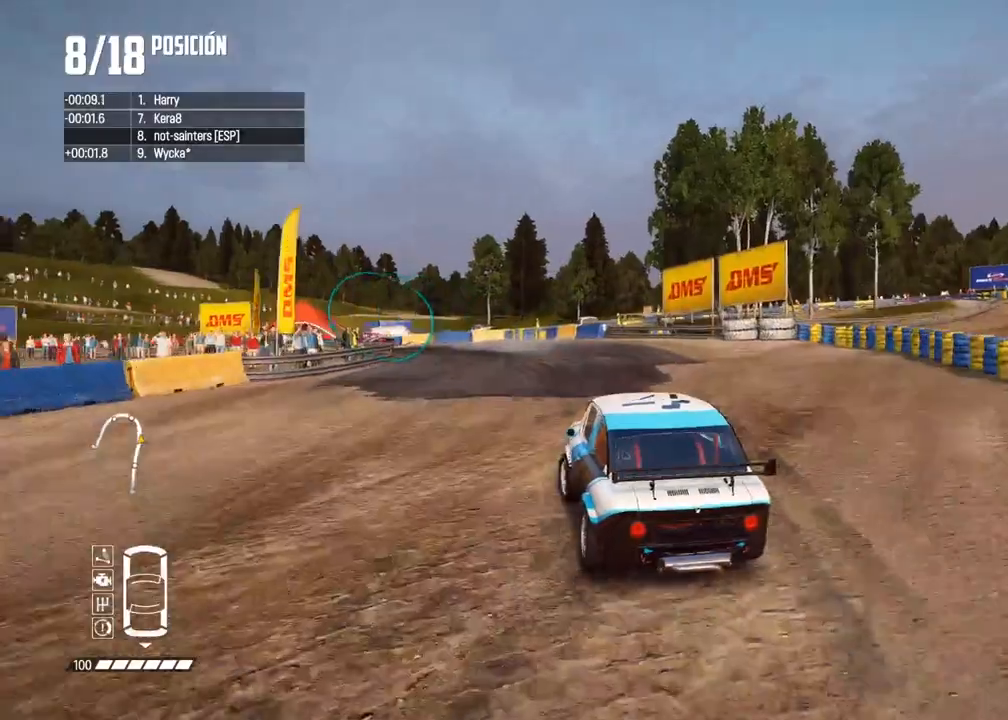
{"buttons": [], "left_stick": "center", "right_stick": "center", "events": [[83, "right_stick", "up"], [100, "X", "down"], [200, "X", "up"], [217, "left_stick", "center"], [250, "right_stick", "center"], [300, "left_stick", "left"], [467, "left_stick", "center"]]}
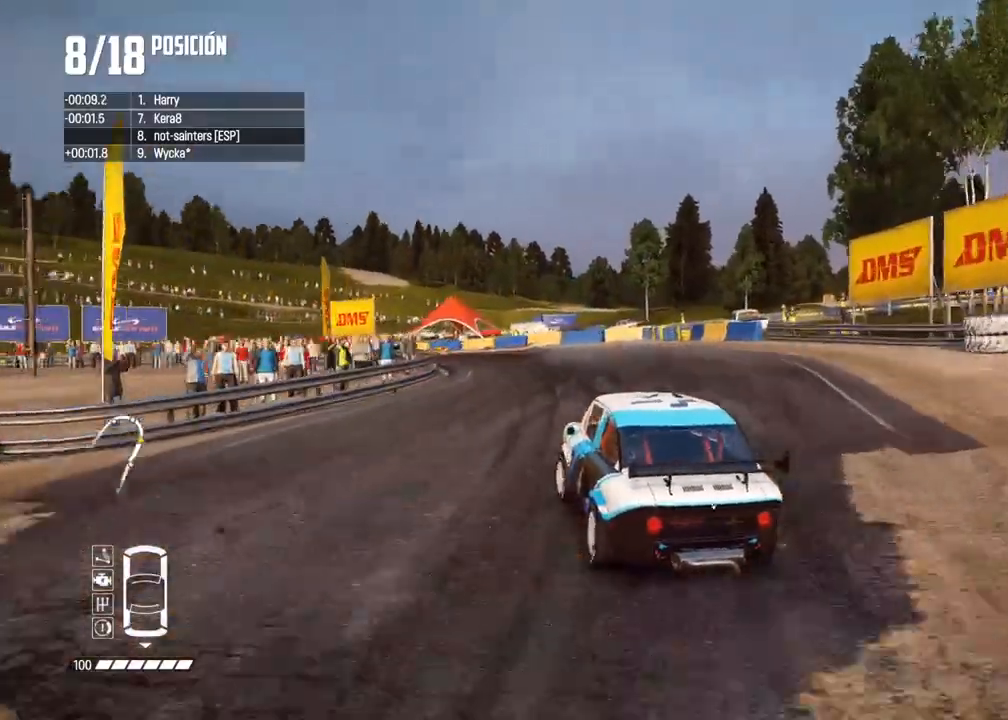
{"buttons": ["R2"], "left_stick": "center", "right_stick": "center", "events": [[50, "left_stick", "left"], [200, "left_stick", "center"], [283, "R2", "down"], [283, "left_stick", "left"], [433, "left_stick", "center"]]}
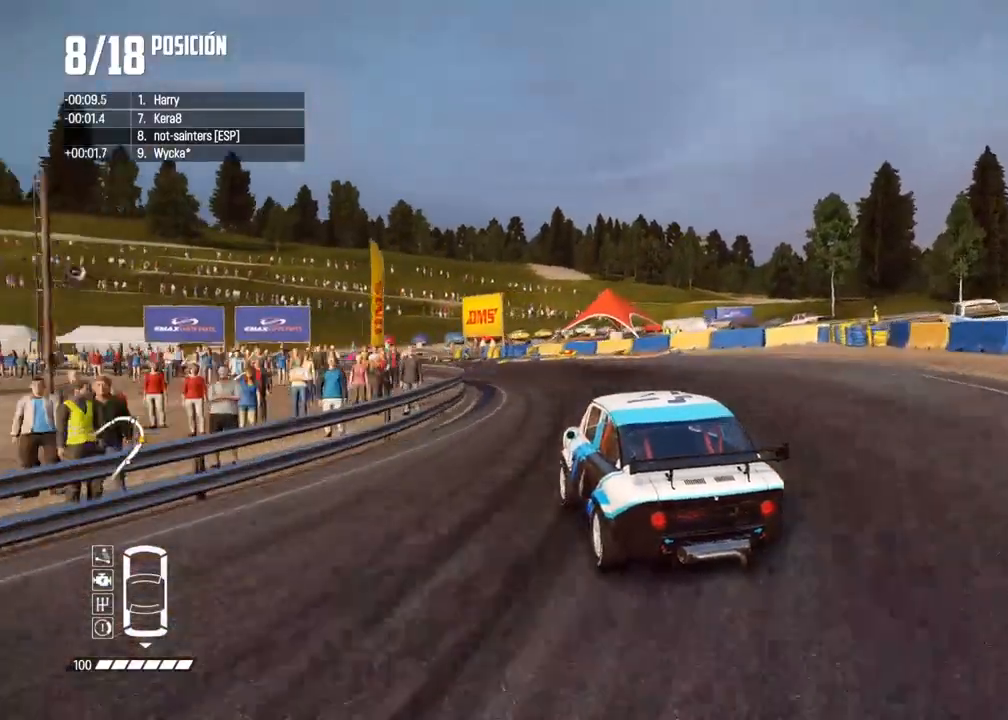
{"buttons": ["R2"], "left_stick": "left", "right_stick": "center", "events": [[467, "left_stick", "left"]]}
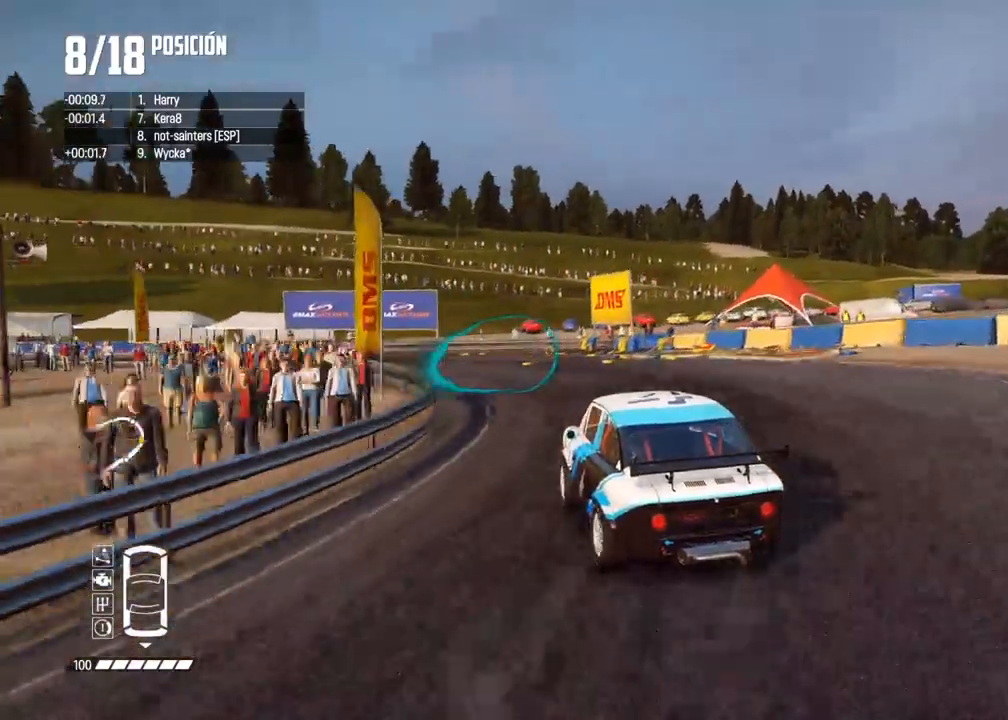
{"buttons": ["R2"], "left_stick": "center", "right_stick": "center", "events": [[67, "R2", "up"], [333, "R2", "down"], [400, "left_stick", "center"]]}
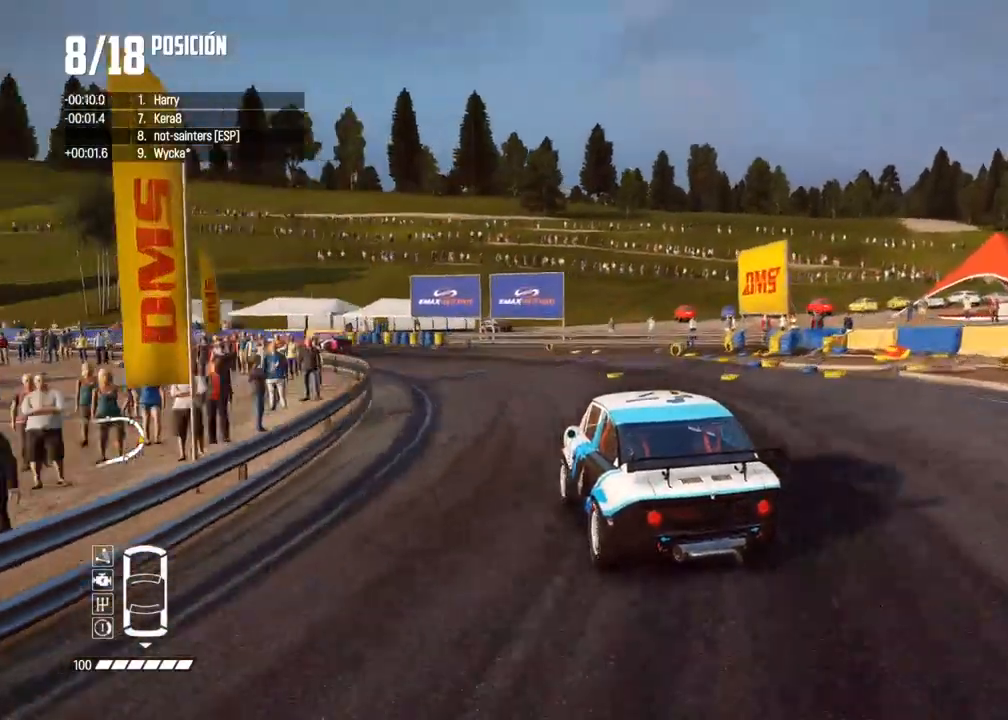
{"buttons": ["R2"], "left_stick": "left", "right_stick": "center", "events": [[67, "R2", "up"], [150, "left_stick", "left"], [183, "R2", "down"]]}
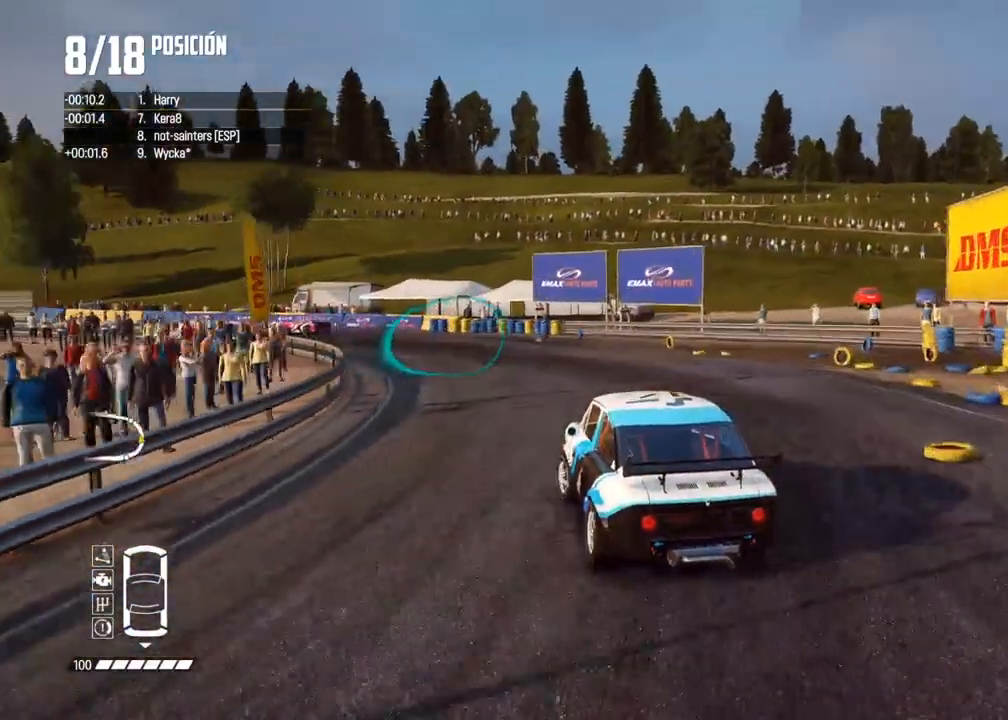
{"buttons": ["R2"], "left_stick": "left", "right_stick": "center", "events": [[17, "left_stick", "center"], [100, "left_stick", "left"], [283, "left_stick", "center"], [433, "left_stick", "left"]]}
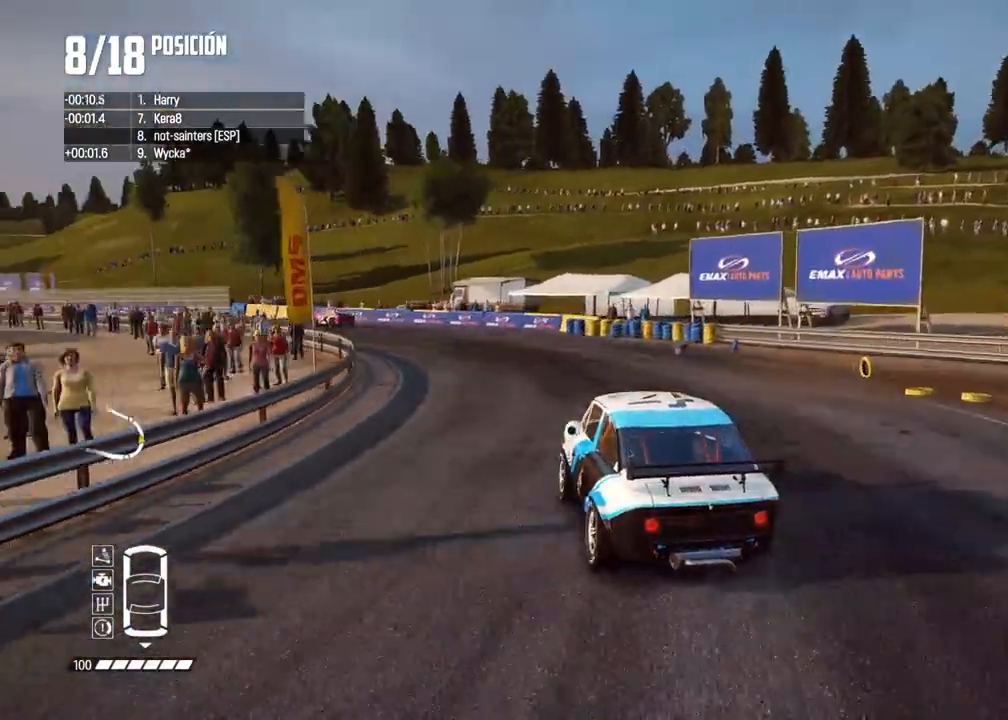
{"buttons": ["A", "R2"], "left_stick": "center", "right_stick": "center", "events": [[67, "left_stick", "center"], [350, "left_stick", "right"], [467, "left_stick", "center"], [483, "A", "down"]]}